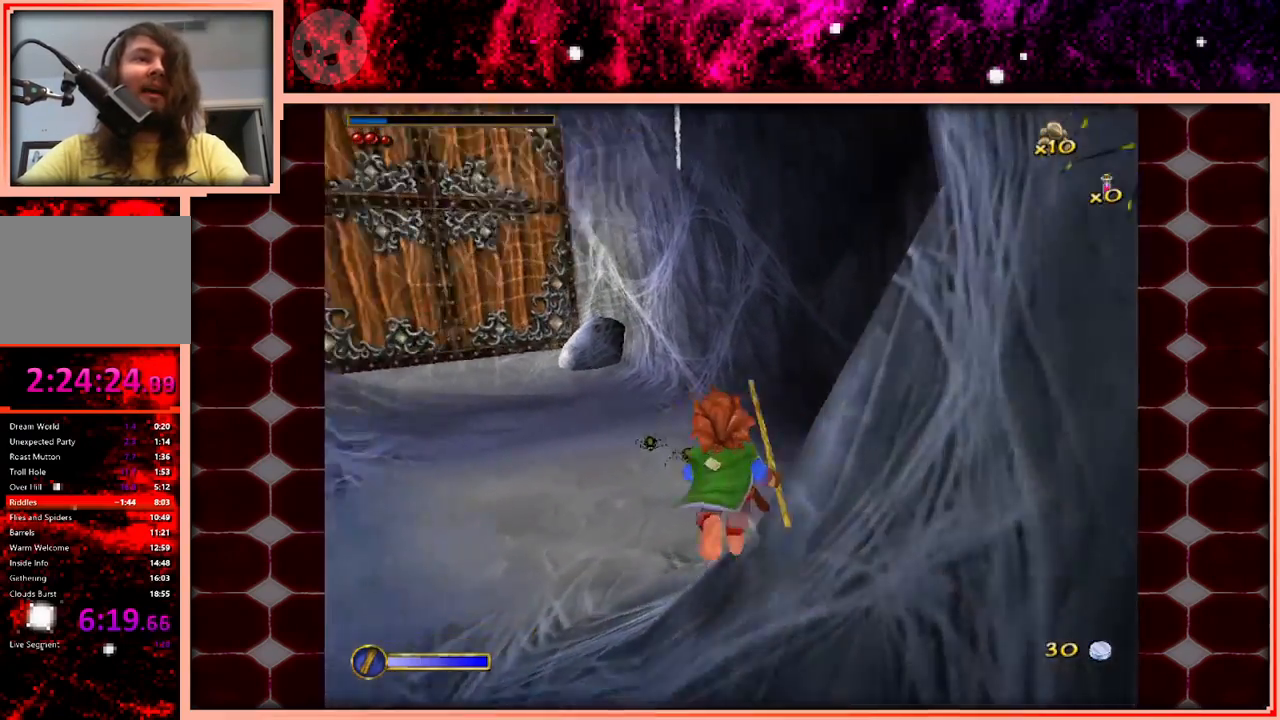
Gameplay with keyboard and mouse; each line is a JSON object with the keys held at the frame after it. "events" lists presses ("down") and releases ("up") of "a", "d", "s", "space" and "w" between this image and that frame as [ms after this image, input, new state], when the widget could be followed in between. No other keys are recorded. Mouse buttons are not recorded. Not read: mouse_move.
{"keys": [], "events": []}
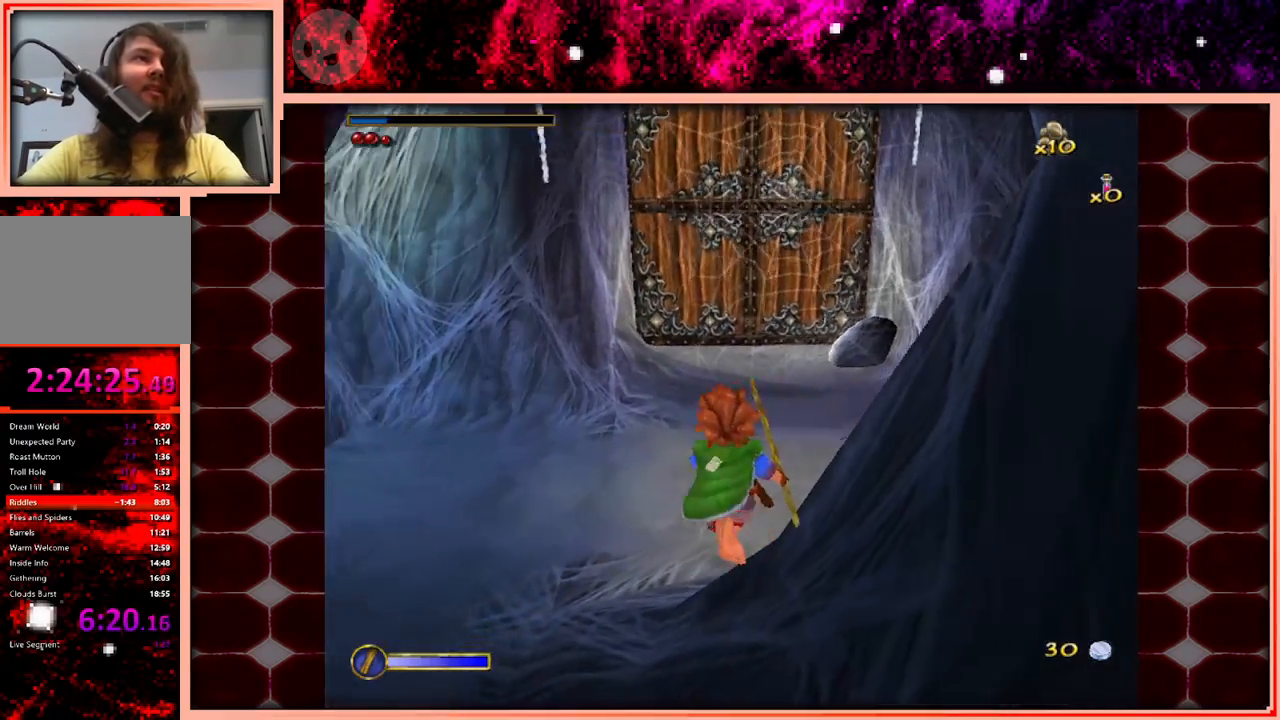
{"keys": ["space", "w"], "events": [[333, "space", "down"], [333, "w", "down"]]}
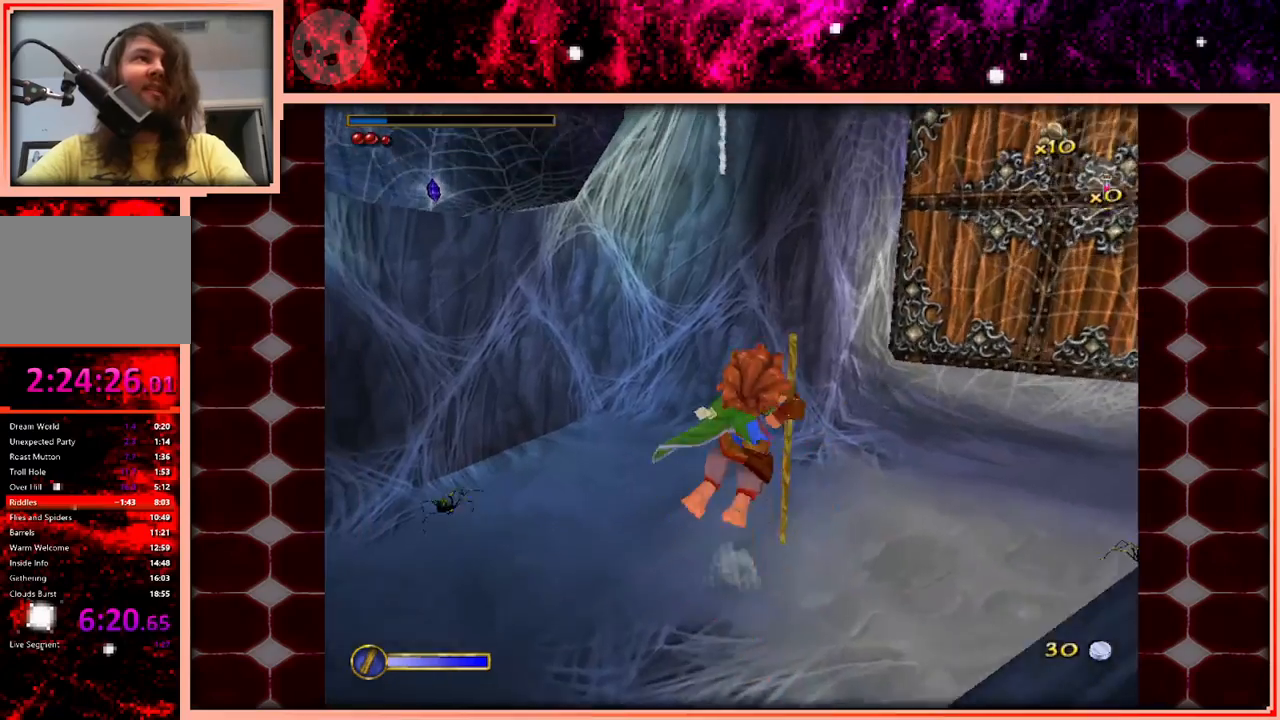
{"keys": ["w"], "events": [[33, "space", "up"]]}
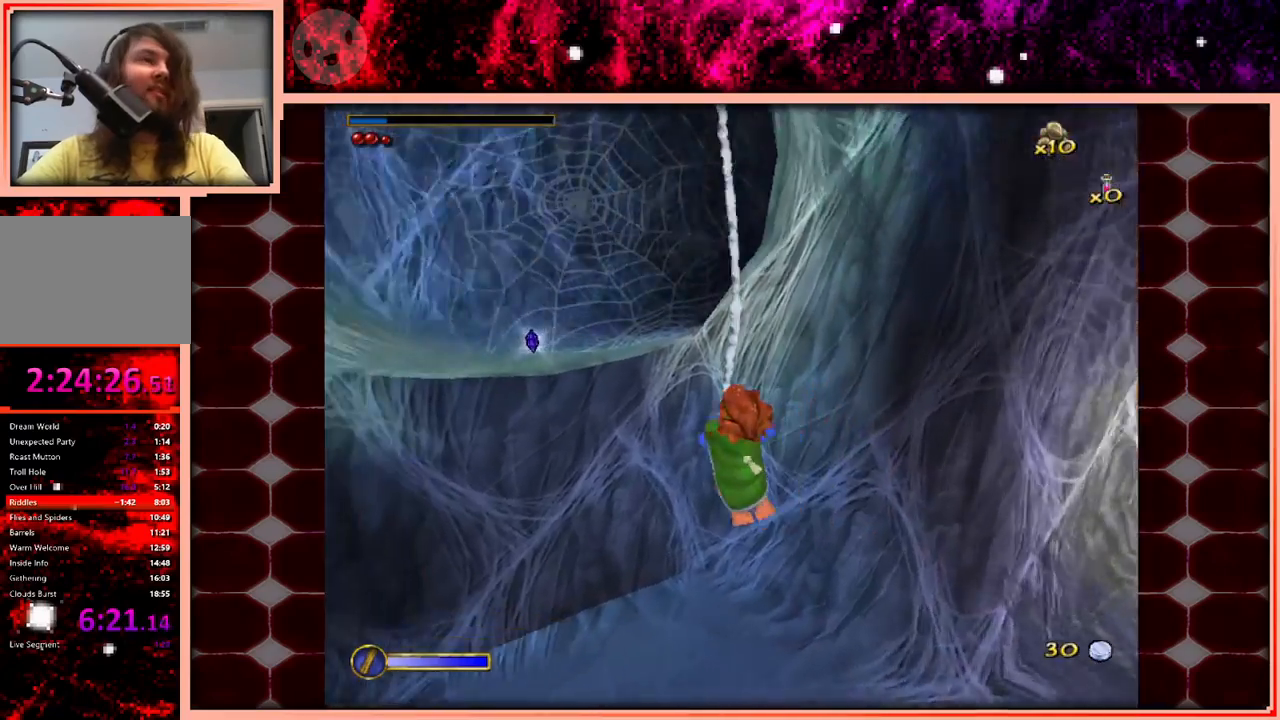
{"keys": ["d", "w"], "events": [[283, "space", "down"], [416, "d", "down"], [416, "space", "up"]]}
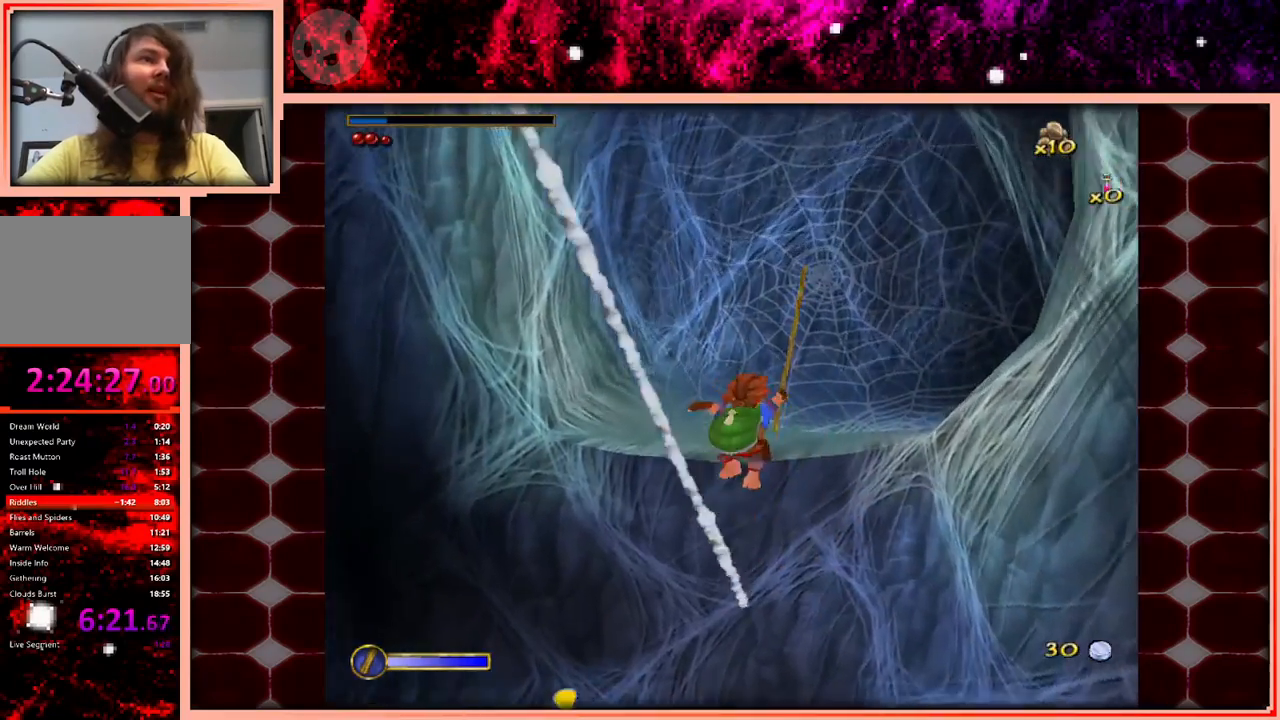
{"keys": ["w"], "events": [[66, "d", "up"], [200, "d", "down"], [333, "d", "up"]]}
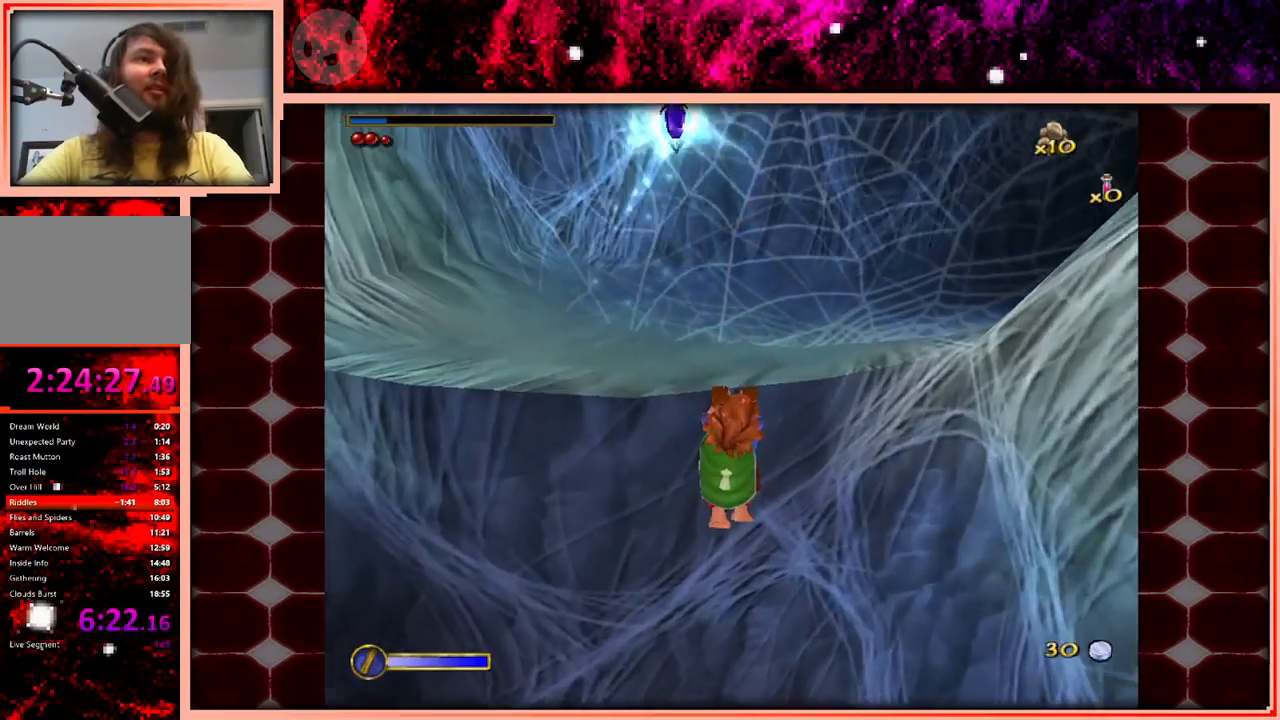
{"keys": ["w"], "events": []}
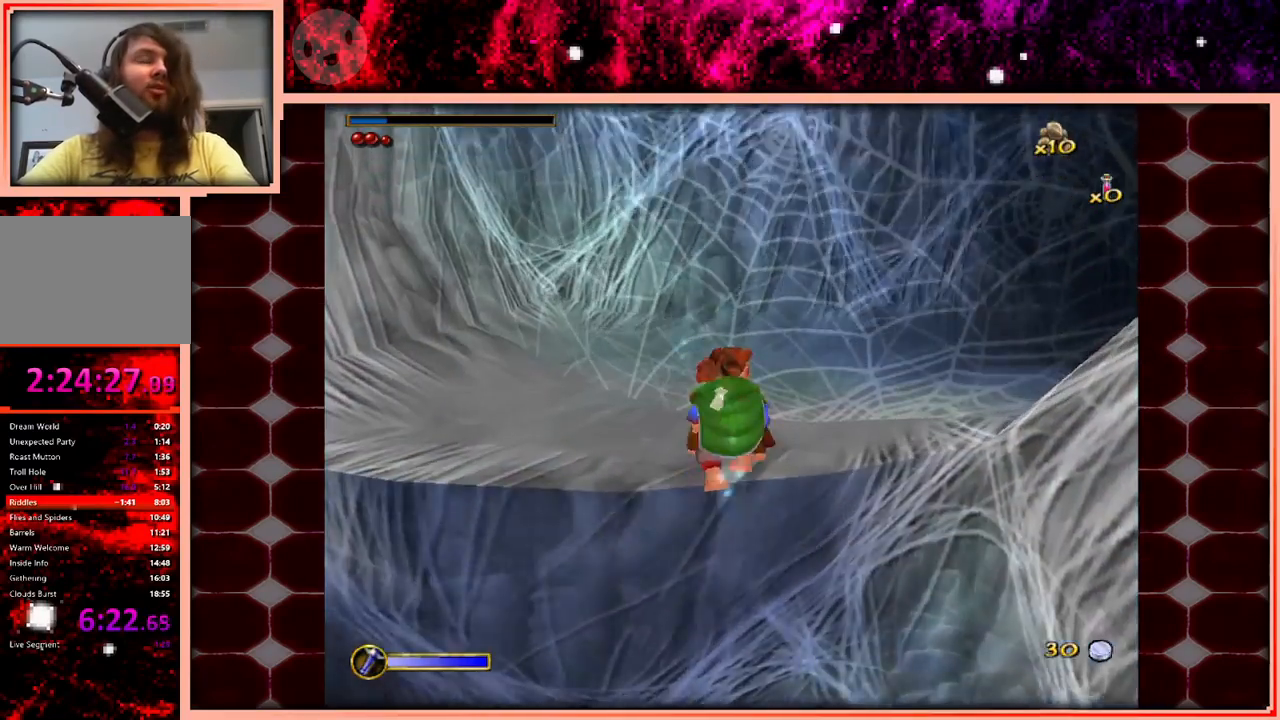
{"keys": ["w"], "events": []}
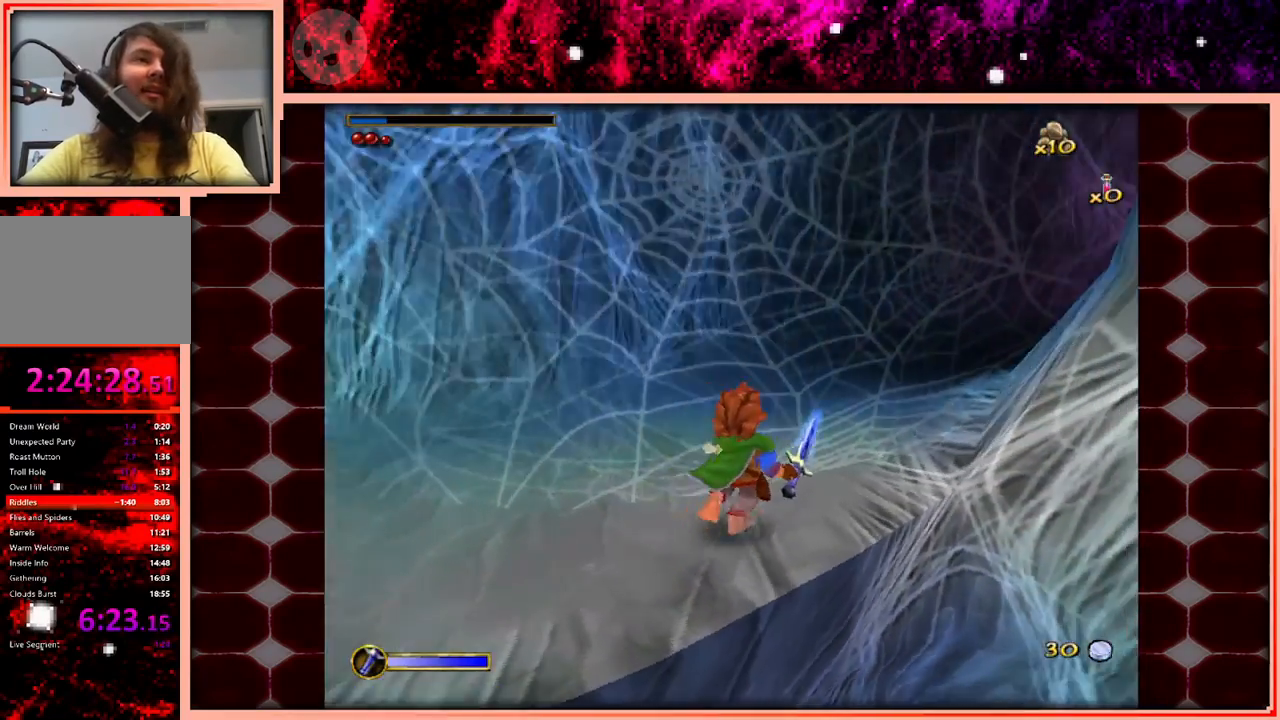
{"keys": ["d", "w"], "events": [[100, "space", "down"], [200, "space", "up"], [383, "d", "down"]]}
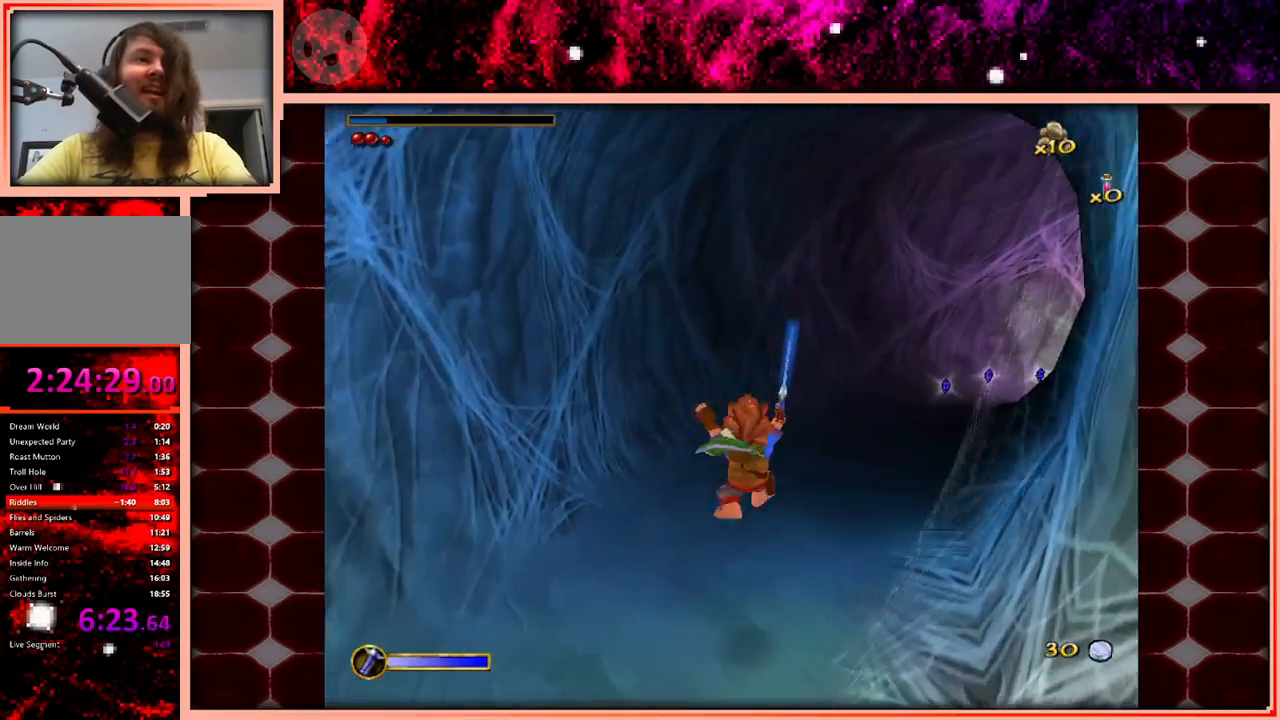
{"keys": ["w"], "events": [[33, "d", "up"]]}
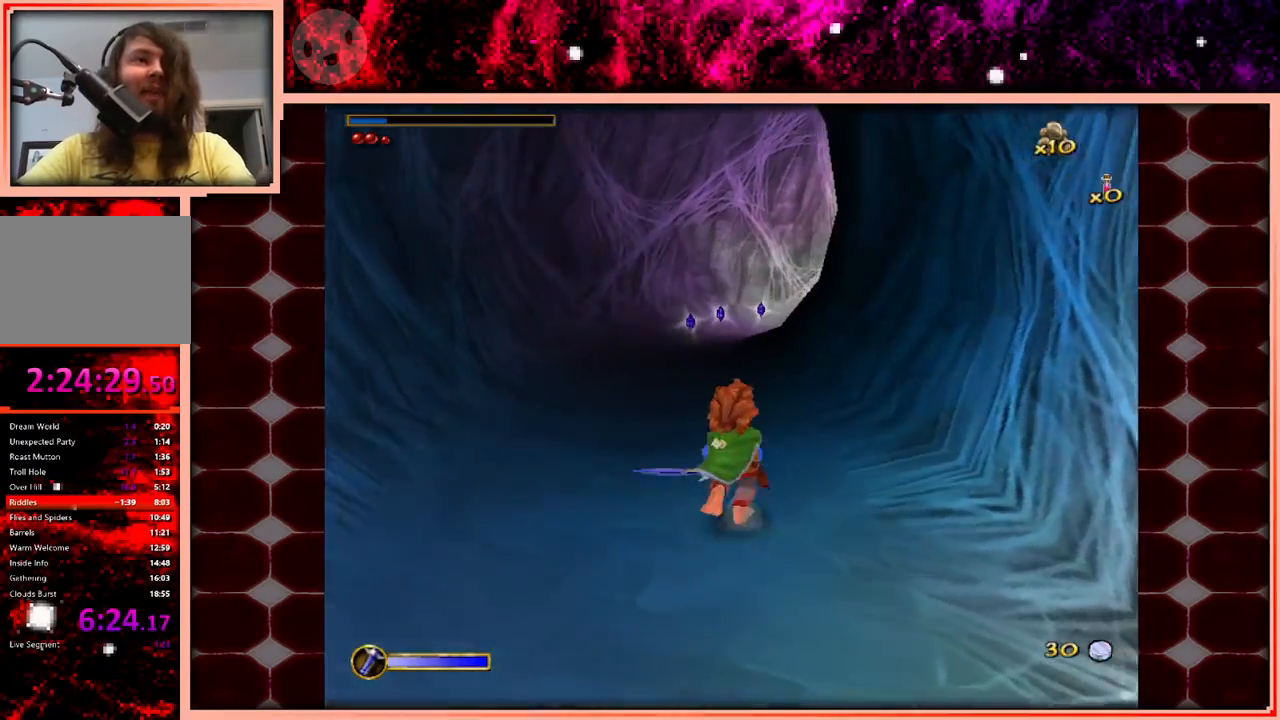
{"keys": ["w"], "events": [[133, "space", "down"], [283, "a", "down"], [283, "space", "up"], [466, "a", "up"]]}
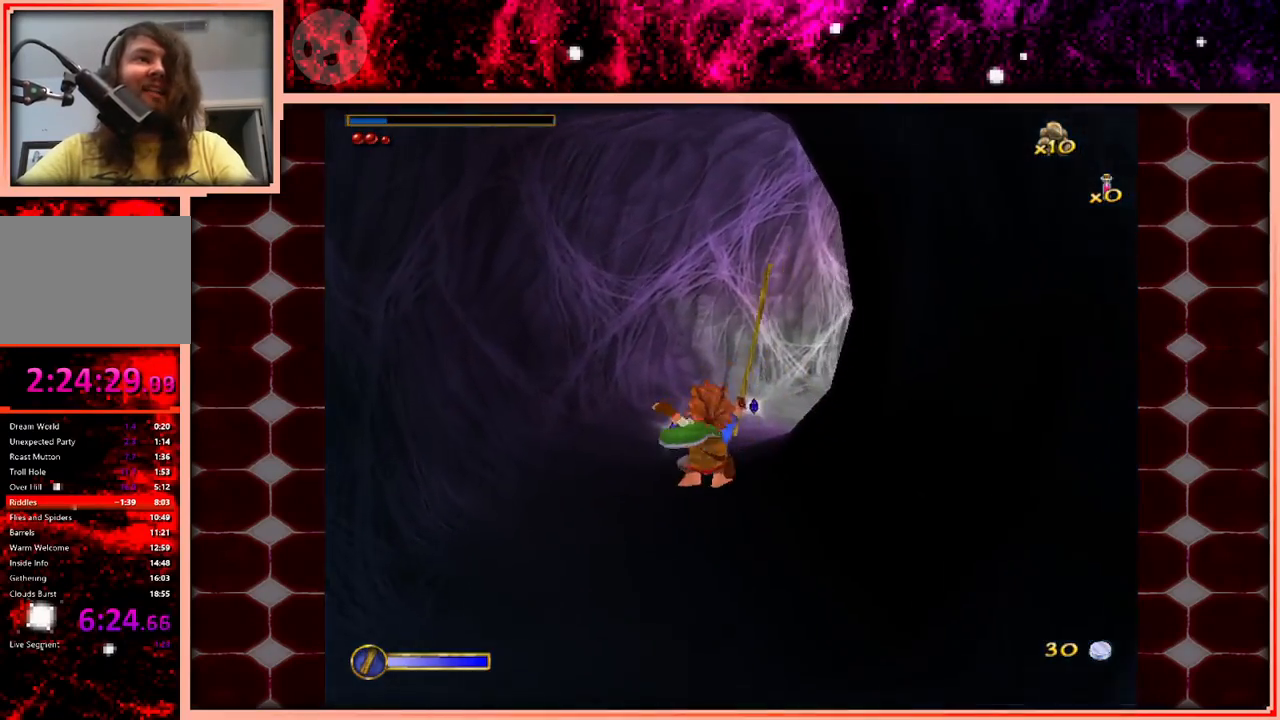
{"keys": ["space", "w"], "events": [[433, "space", "down"]]}
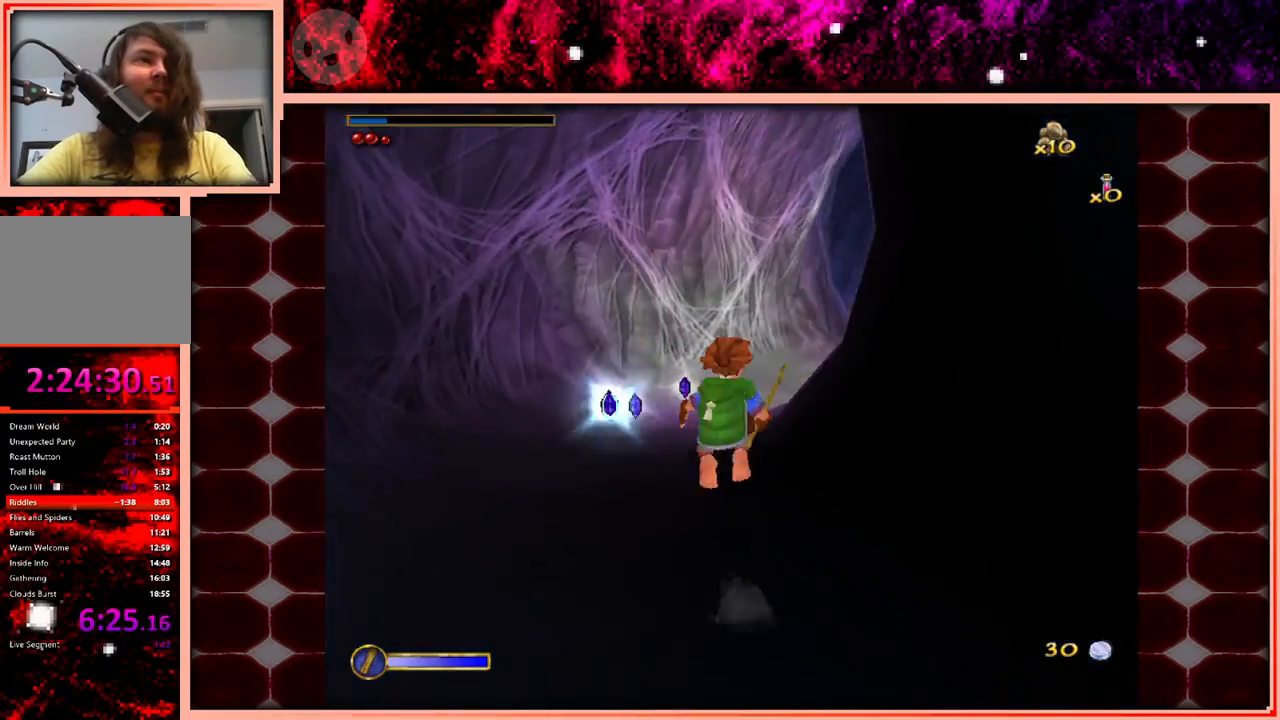
{"keys": ["d", "w"], "events": [[33, "a", "down"], [33, "space", "up"], [216, "a", "up"], [350, "d", "down"]]}
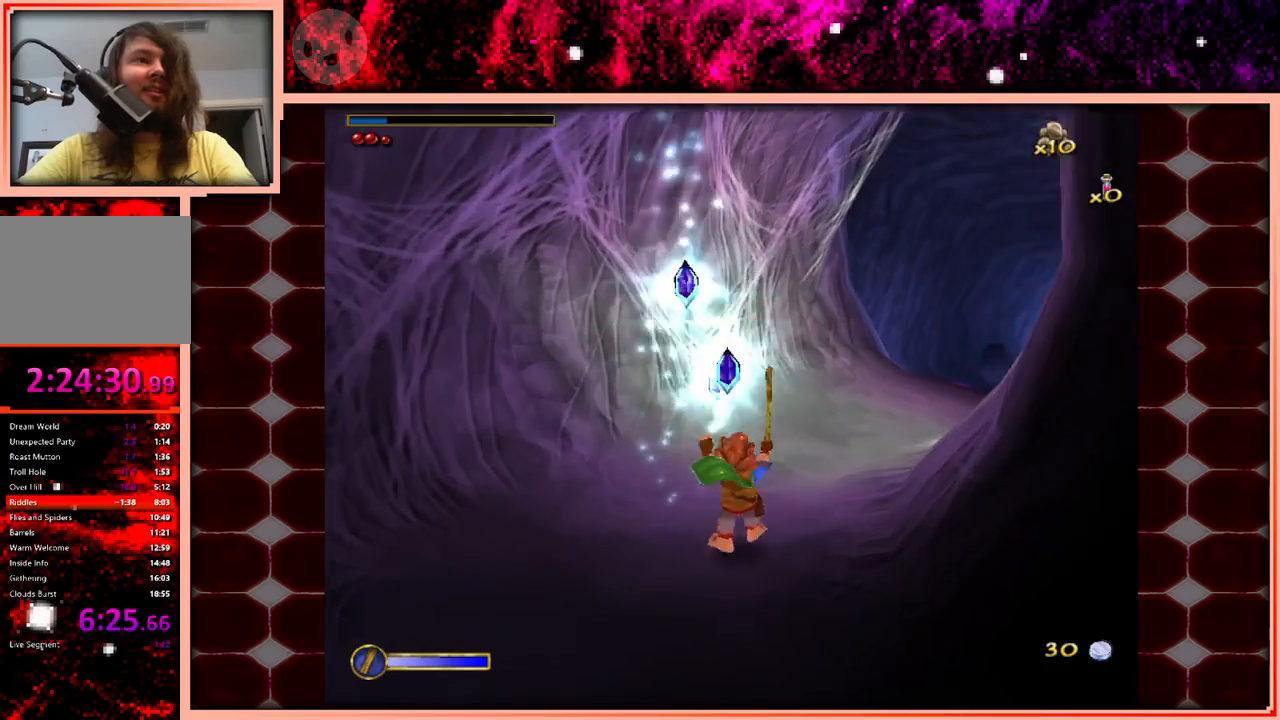
{"keys": ["w"], "events": [[33, "d", "up"], [183, "space", "down"], [283, "space", "up"]]}
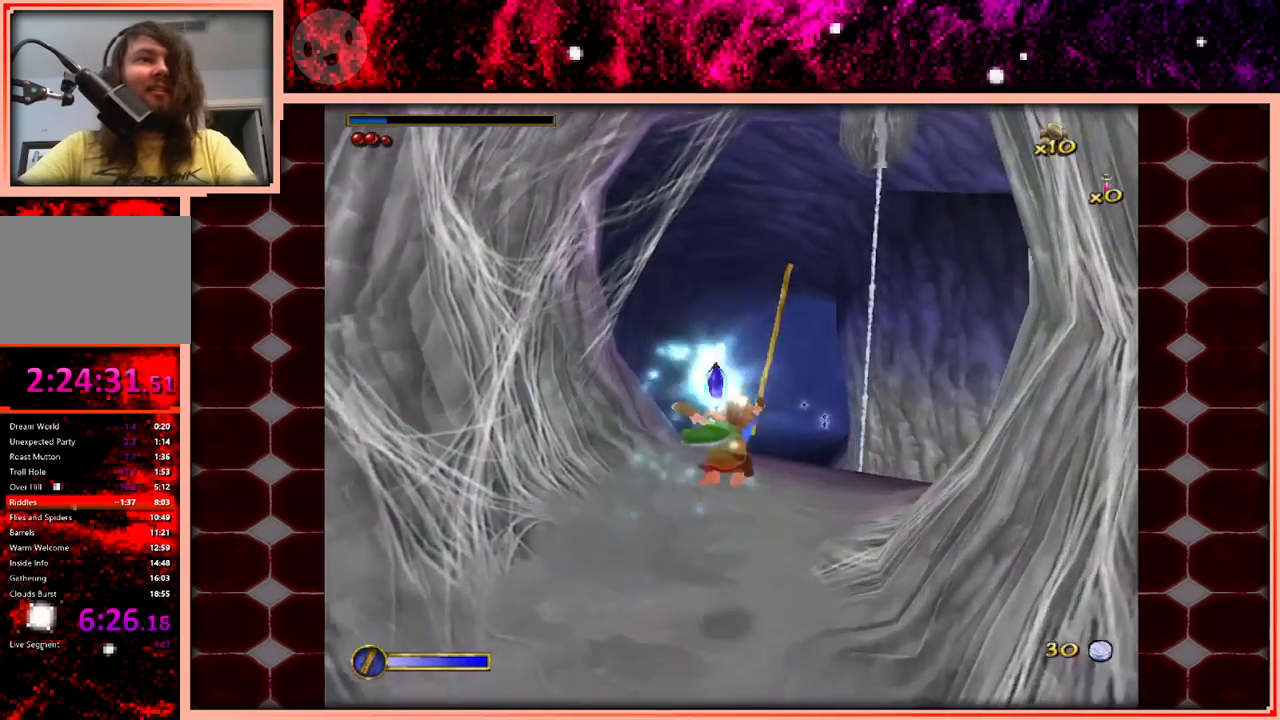
{"keys": ["w"], "events": [[50, "d", "down"], [150, "d", "up"]]}
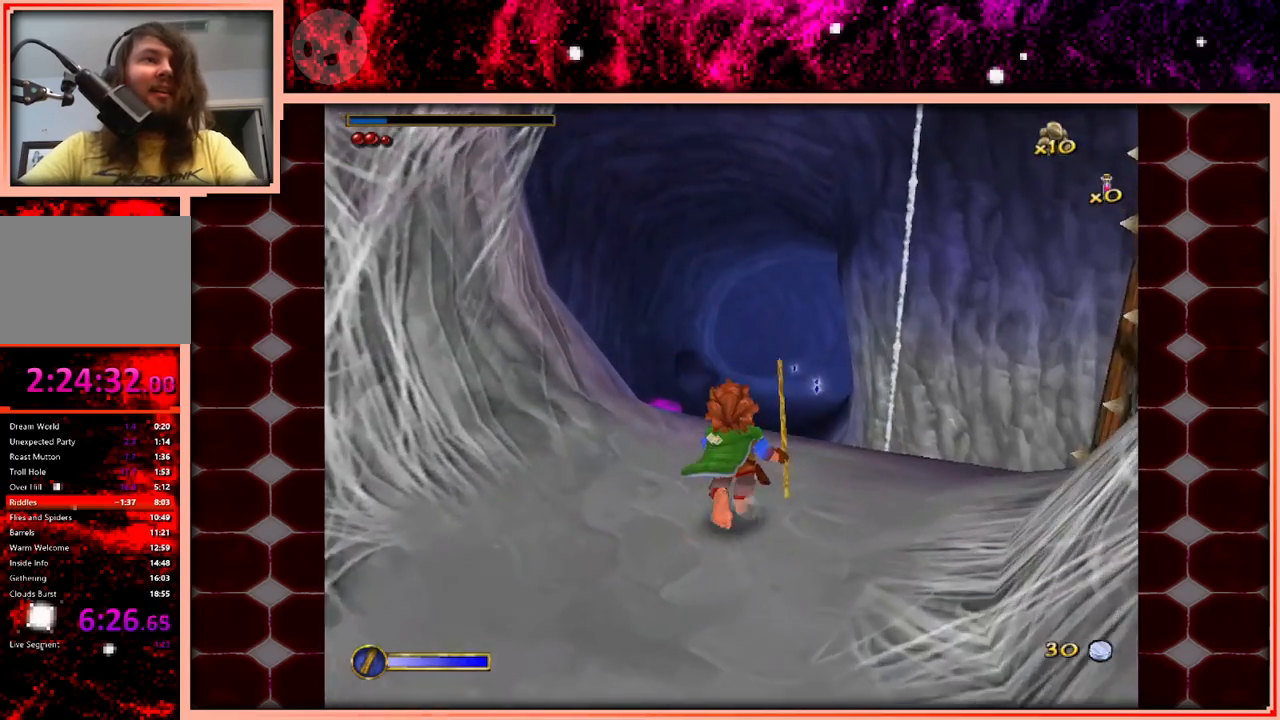
{"keys": ["w"], "events": []}
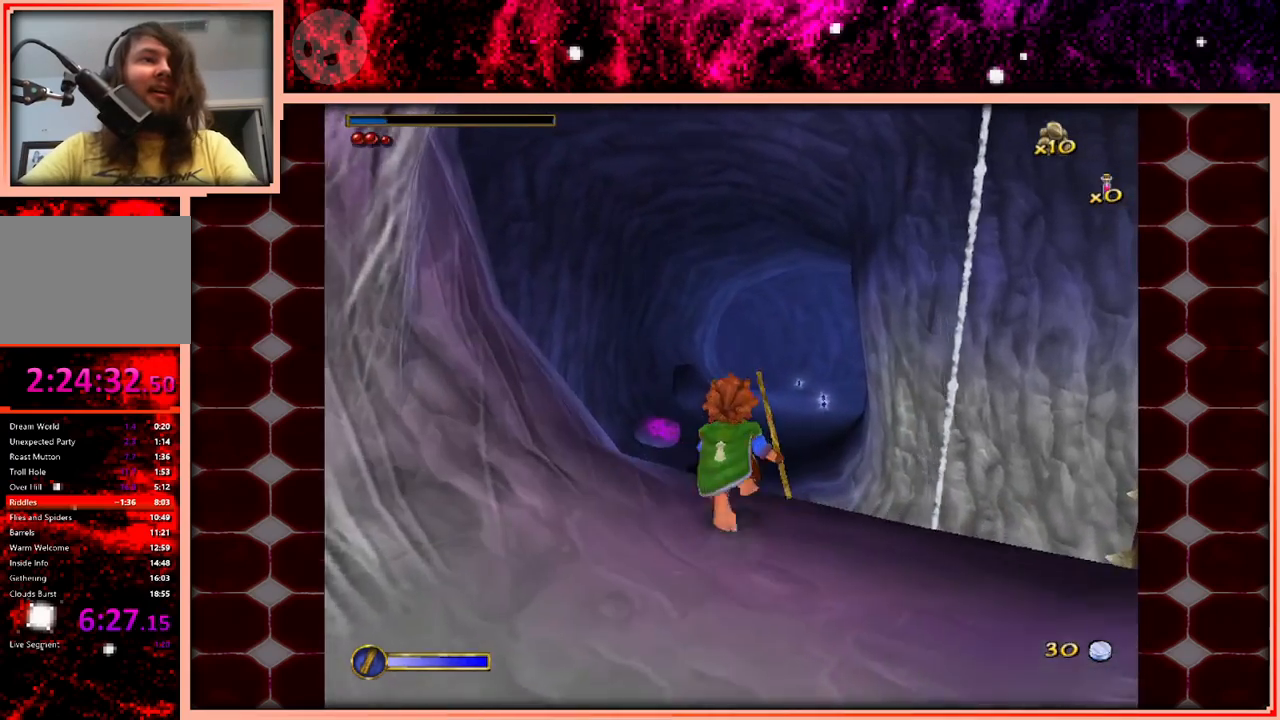
{"keys": ["w"], "events": [[83, "space", "down"], [316, "space", "up"]]}
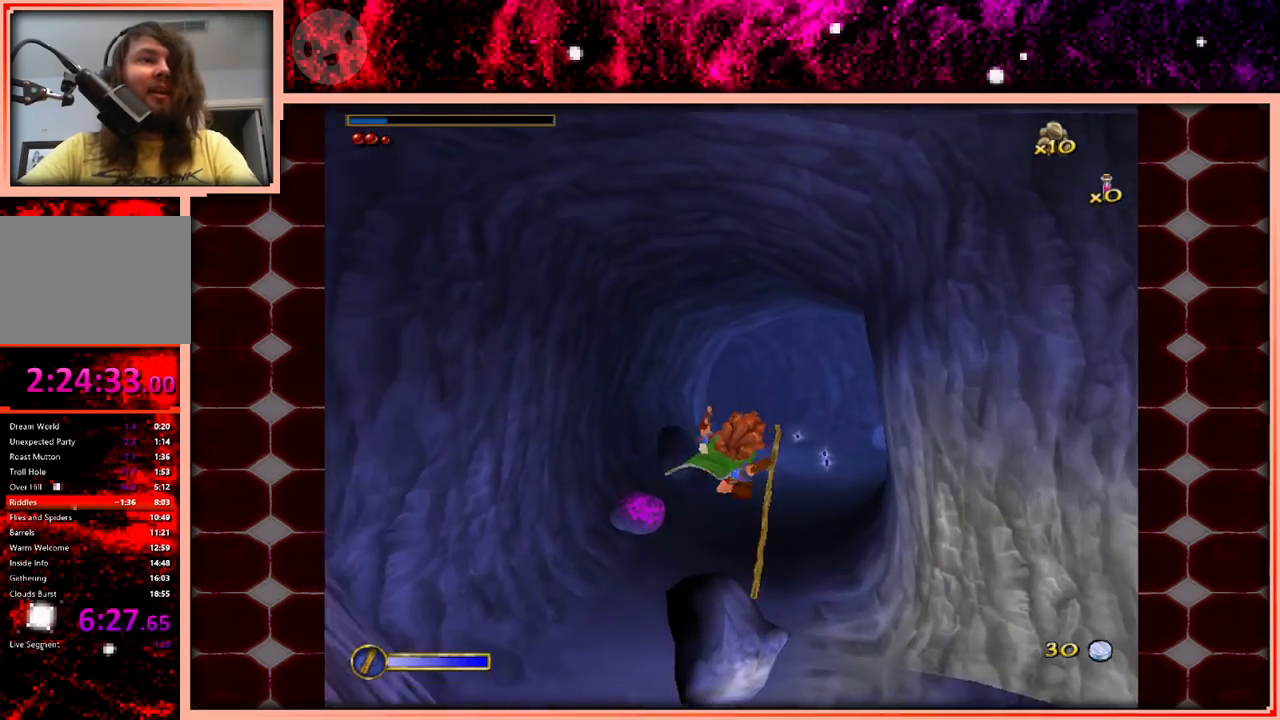
{"keys": ["w"], "events": []}
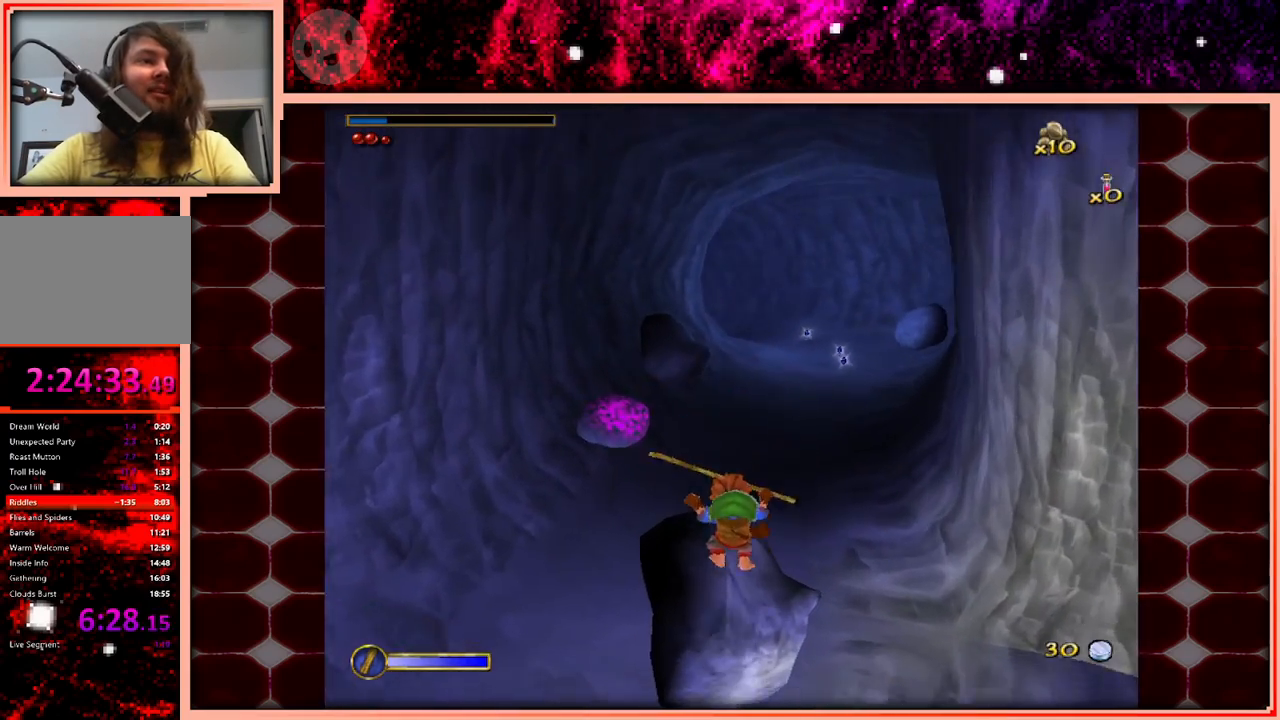
{"keys": ["space", "w"], "events": [[350, "space", "down"]]}
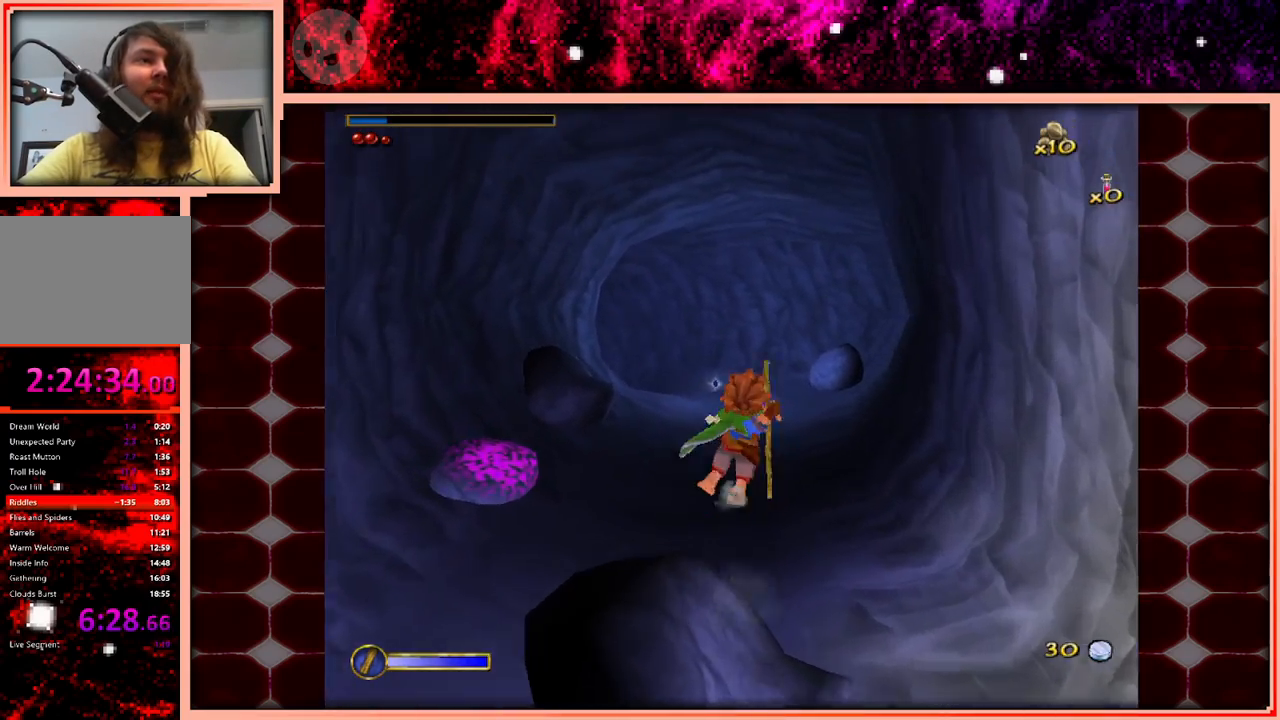
{"keys": ["w"], "events": [[33, "space", "up"]]}
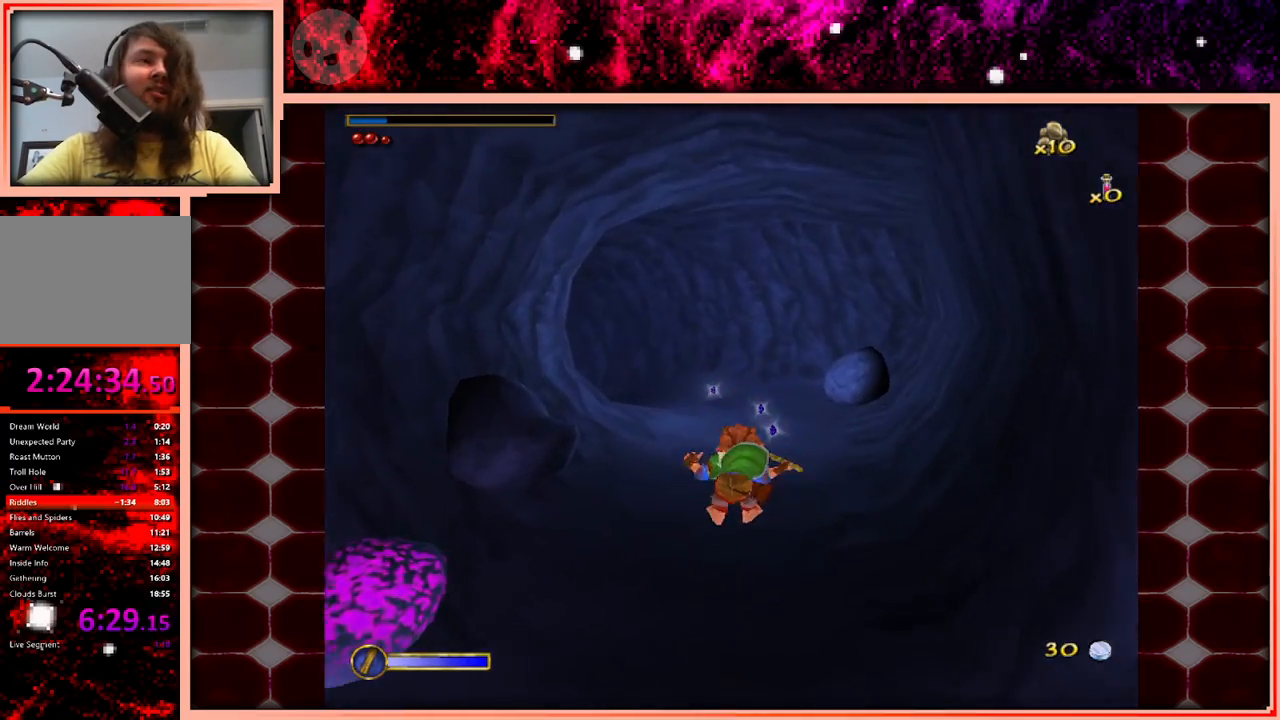
{"keys": ["space", "w"], "events": [[383, "space", "down"]]}
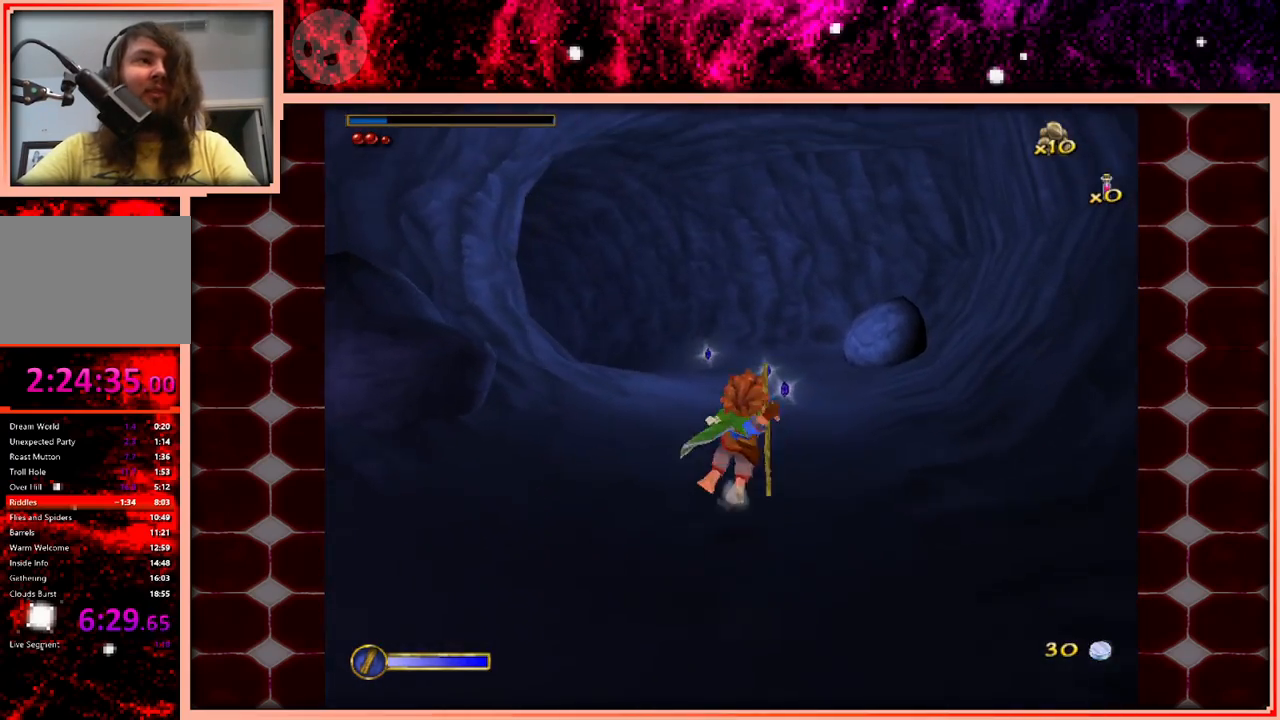
{"keys": ["w"], "events": [[66, "space", "up"]]}
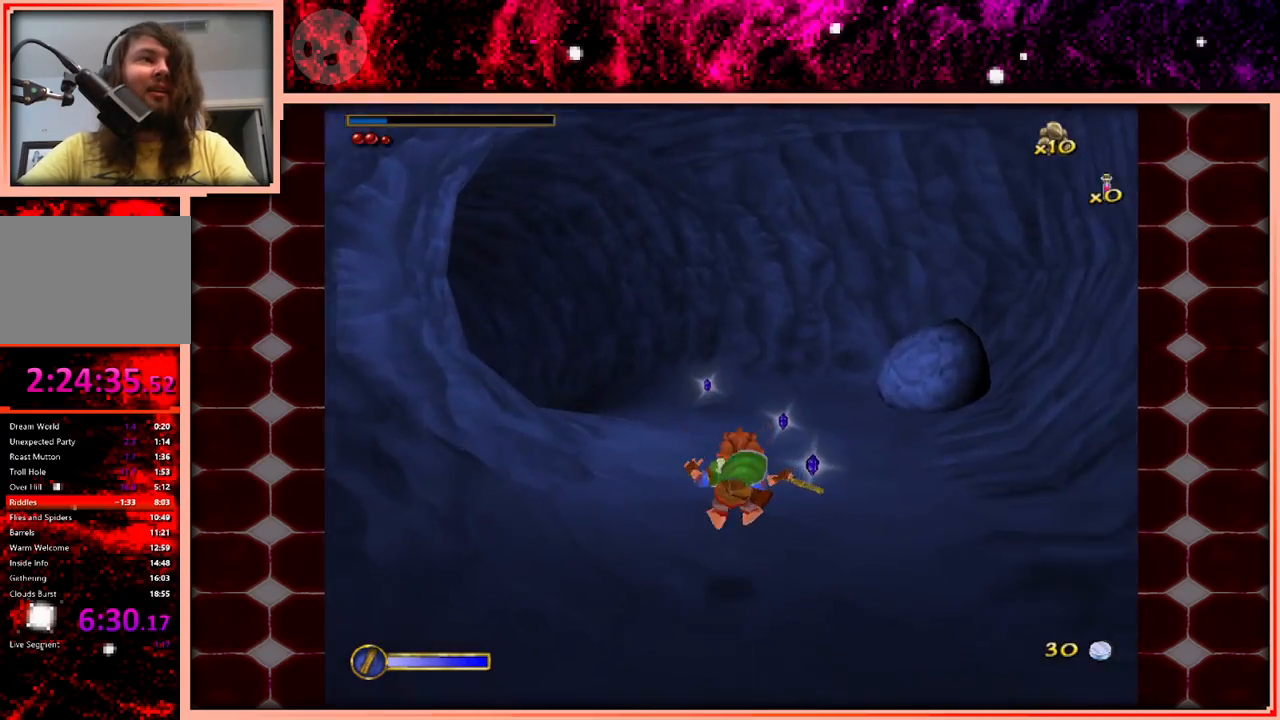
{"keys": ["w"], "events": [[233, "space", "down"], [366, "space", "up"]]}
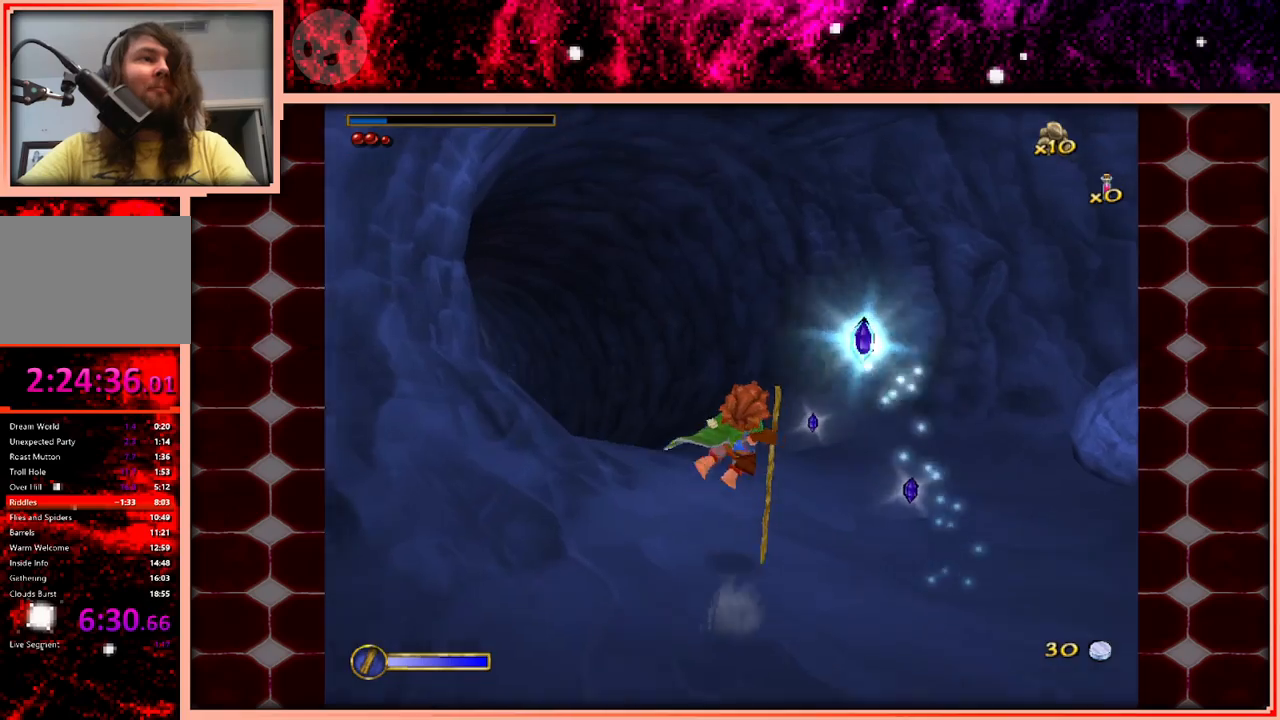
{"keys": ["w"], "events": []}
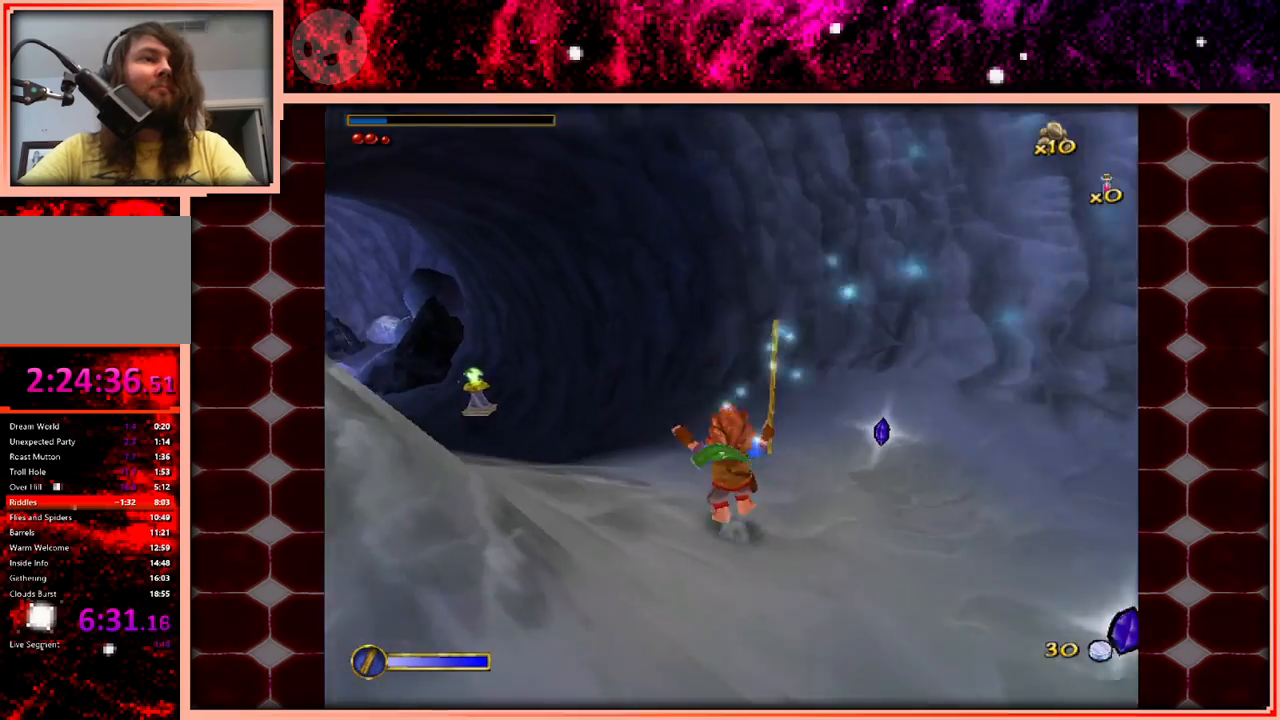
{"keys": ["w"], "events": [[166, "space", "down"], [350, "space", "up"]]}
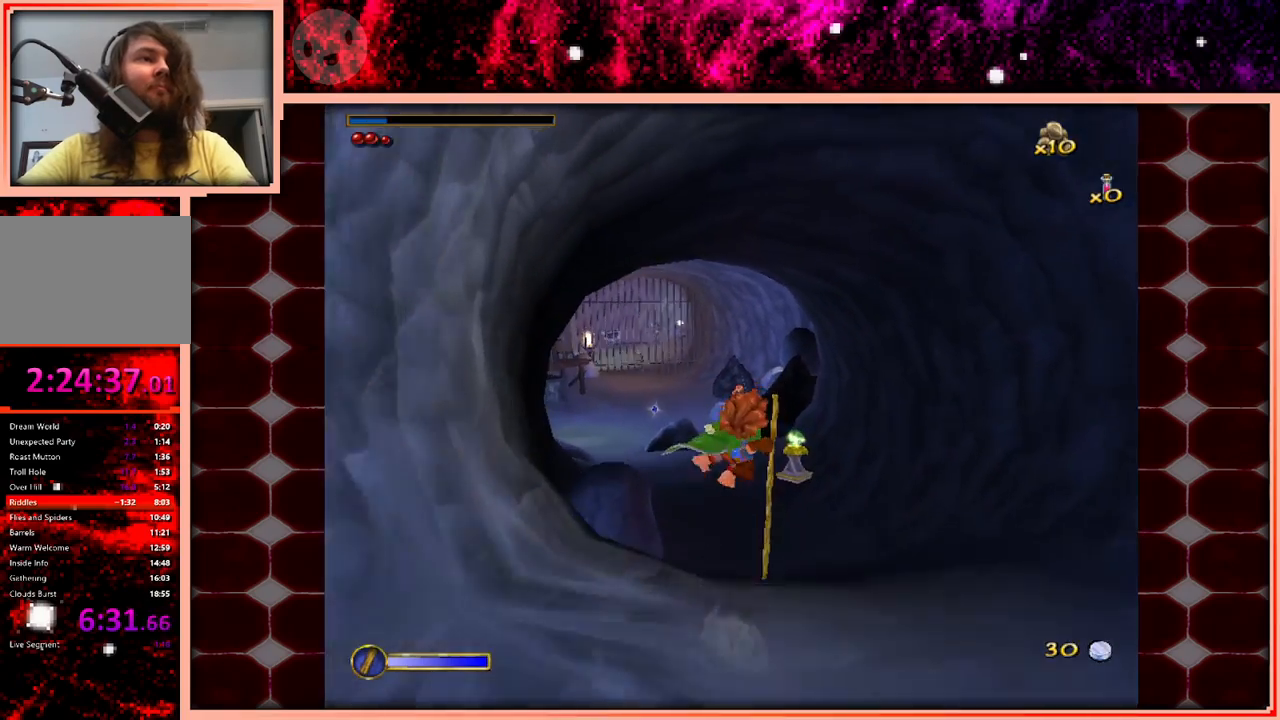
{"keys": ["w"], "events": []}
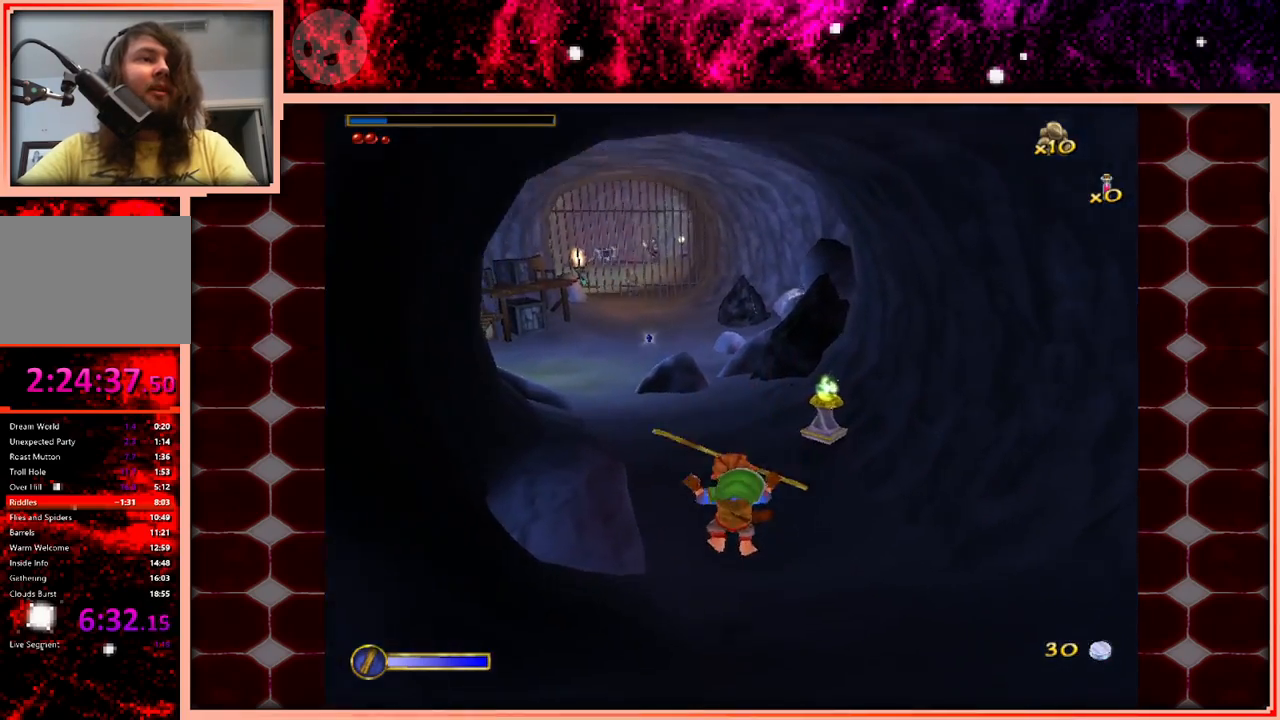
{"keys": ["w"], "events": [[200, "space", "down"], [383, "space", "up"]]}
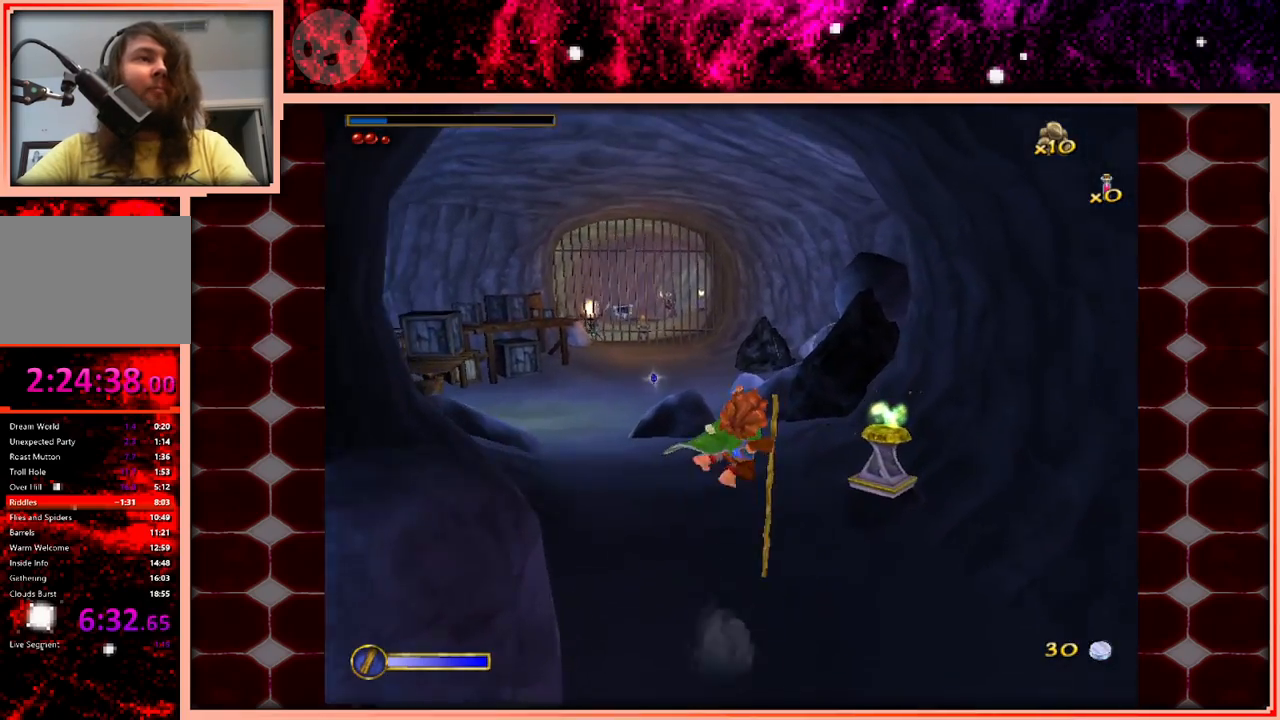
{"keys": ["w"], "events": []}
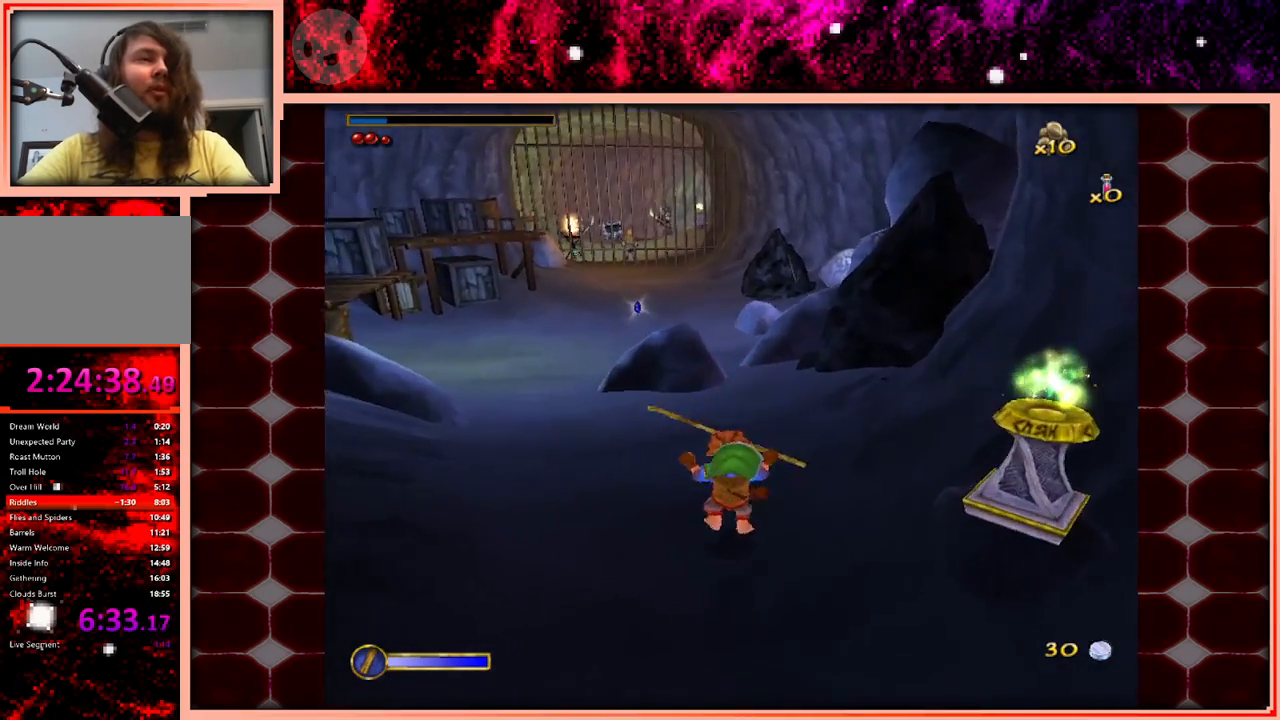
{"keys": ["d", "w"], "events": [[183, "space", "down"], [316, "space", "up"], [366, "d", "down"]]}
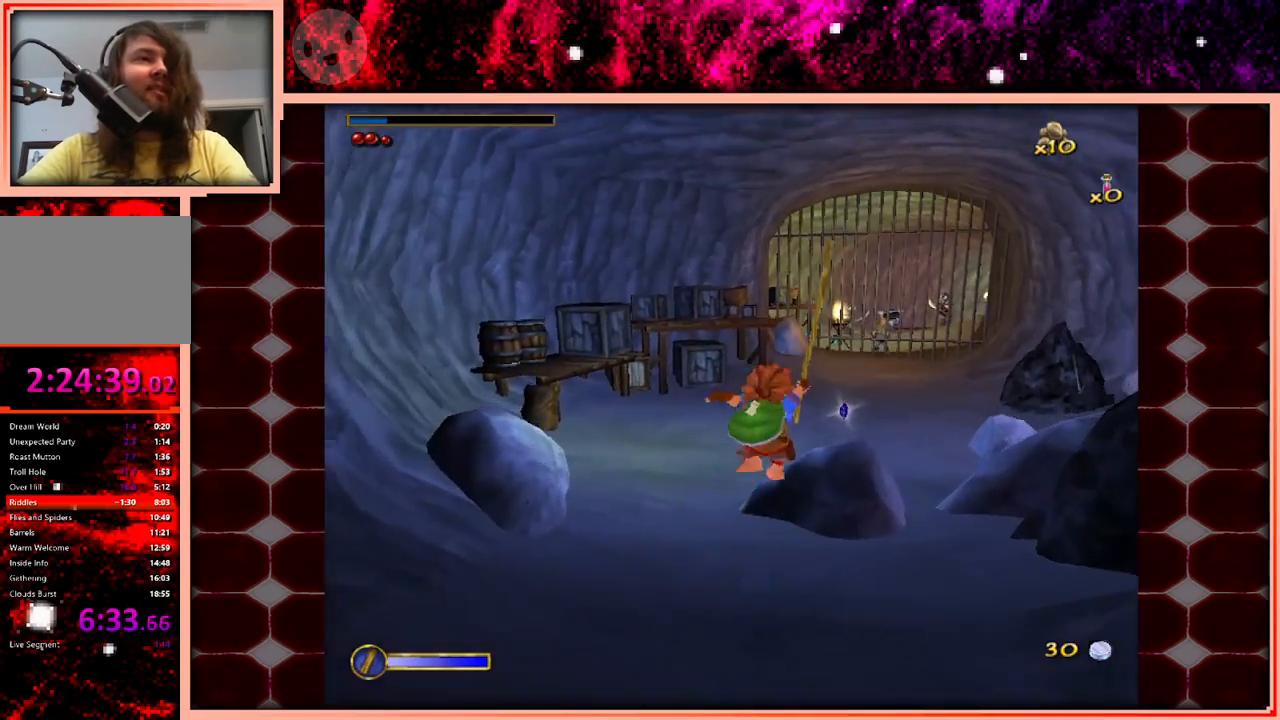
{"keys": ["w"], "events": [[150, "d", "up"]]}
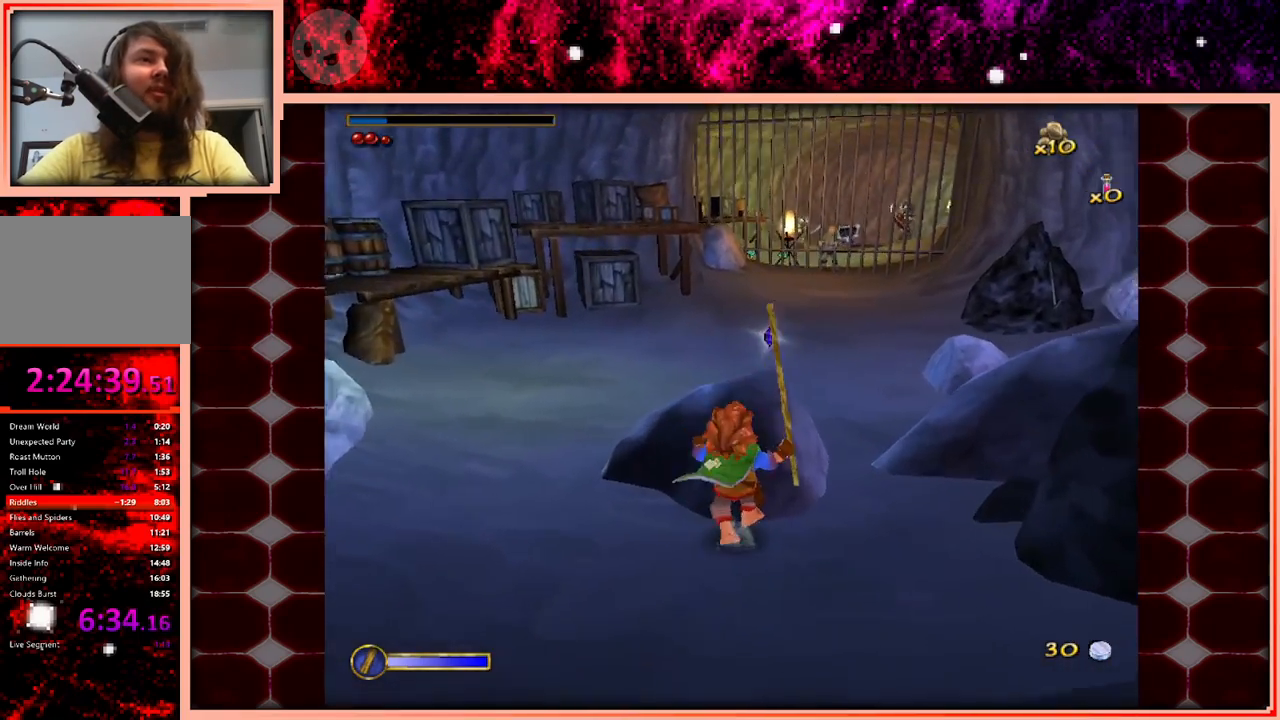
{"keys": ["a", "w"], "events": [[350, "space", "down"], [400, "space", "up"], [500, "a", "down"]]}
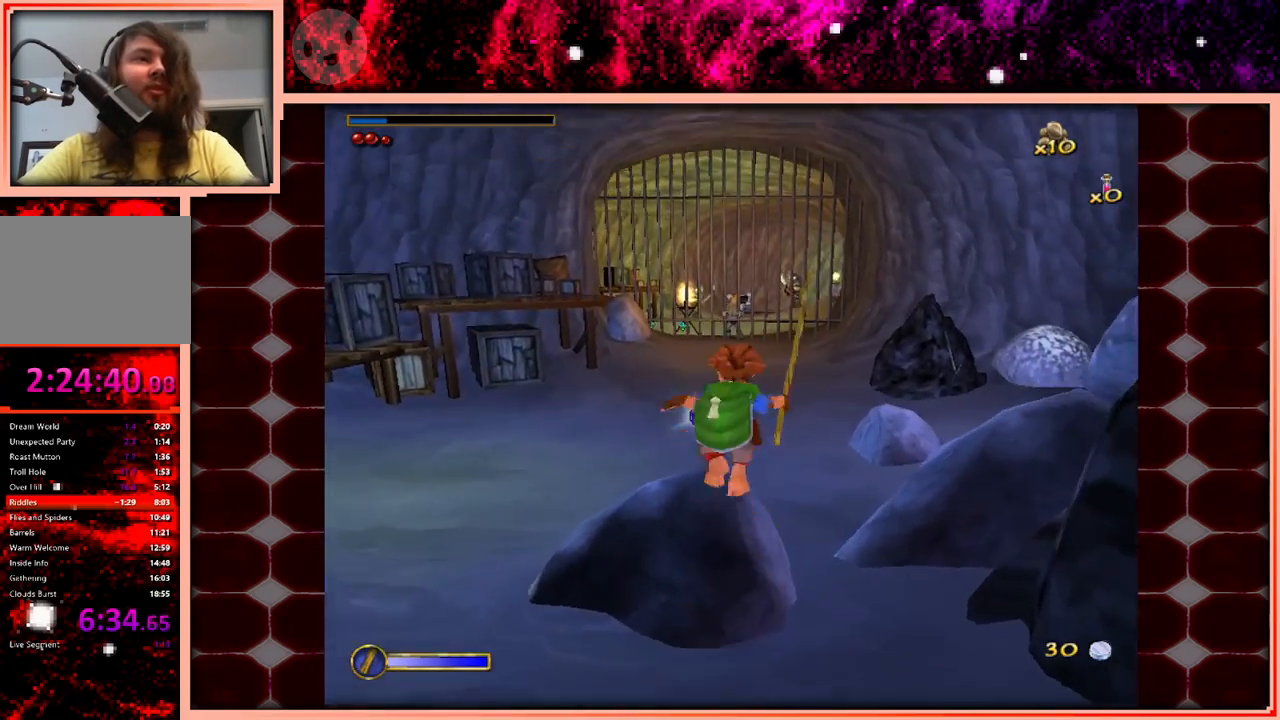
{"keys": ["space", "w"], "events": [[33, "w", "up"], [133, "a", "up"], [183, "w", "down"], [466, "space", "down"]]}